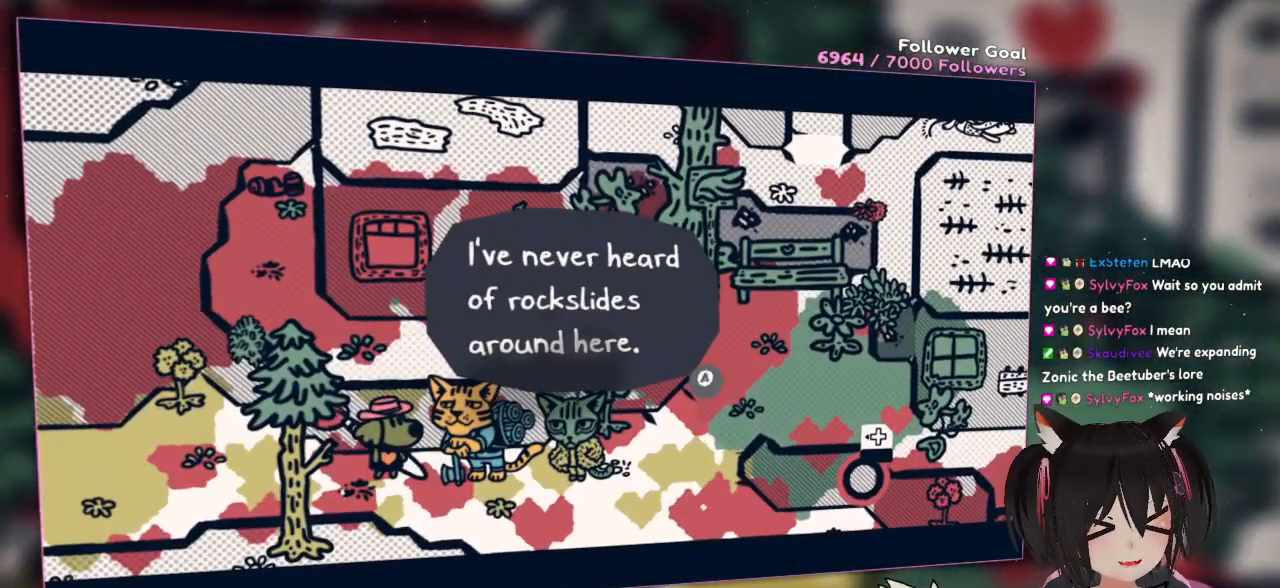
Gameplay with a controller (Nintendo layout); each line is a JSON object with the inputs held at the frame after it. "events" lists button and stick changes between this image and that frame as [ms after this image, input, new state], when the widget could be followed in between. Not read: L1 L2 R1.
{"buttons": [], "left_stick": "center", "right_stick": "left", "events": [[350, "right_stick", "down"], [433, "right_stick", "left"]]}
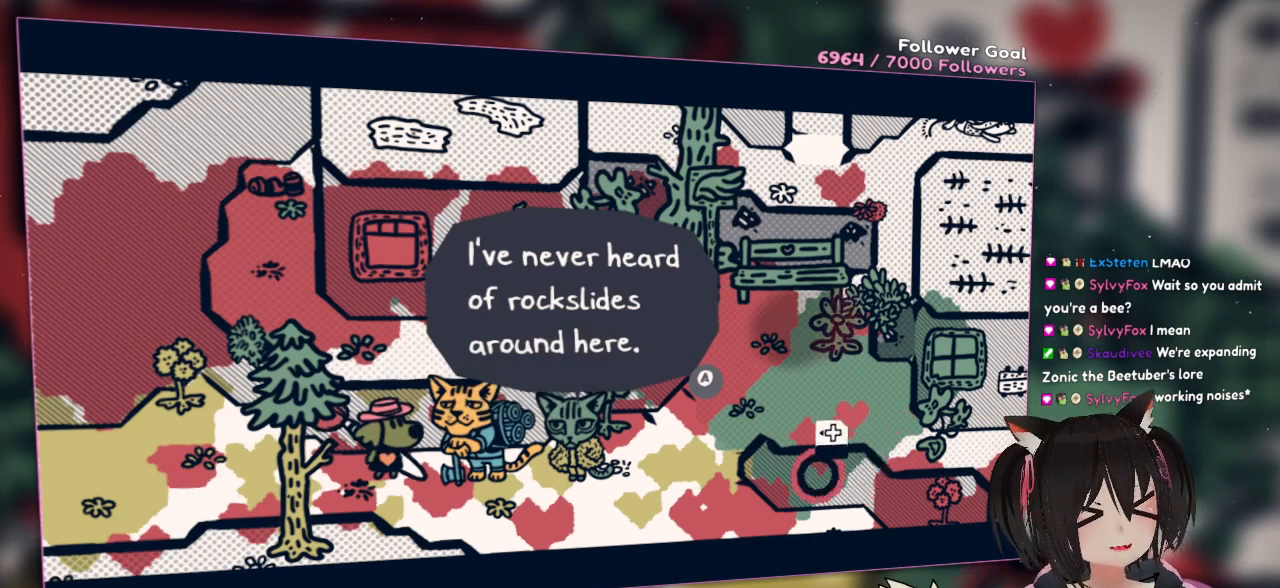
{"buttons": [], "left_stick": "center", "right_stick": "center", "events": [[83, "right_stick", "up-left"], [350, "right_stick", "center"]]}
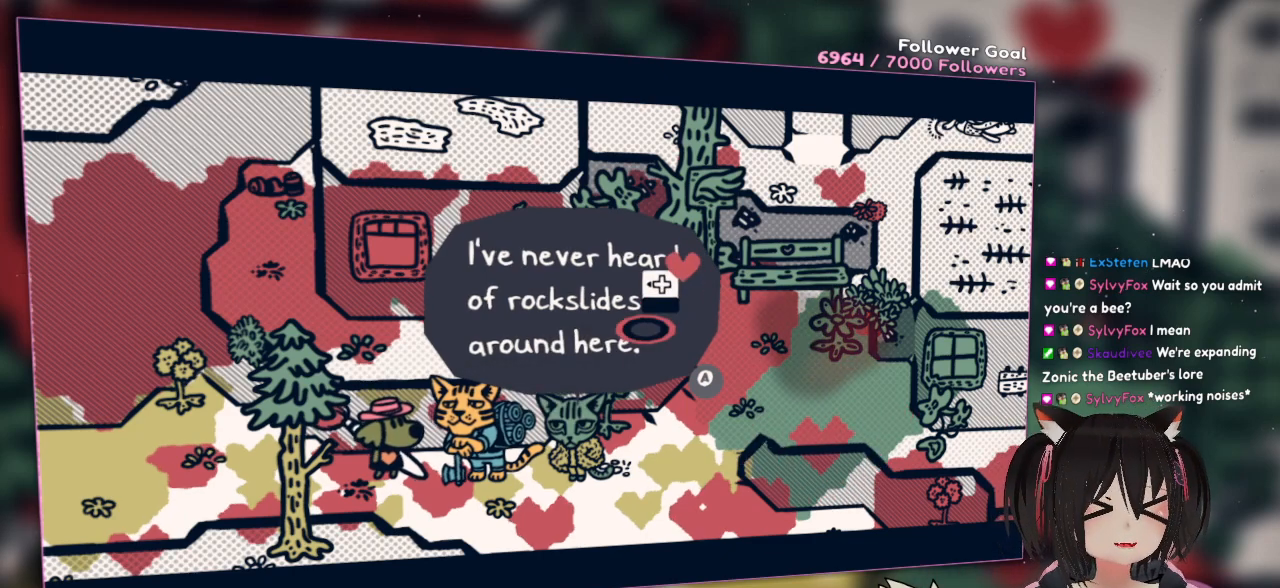
{"buttons": [], "left_stick": "center", "right_stick": "center", "events": [[50, "R2", "down"], [117, "right_stick", "up"], [300, "right_stick", "center"], [350, "R2", "up"]]}
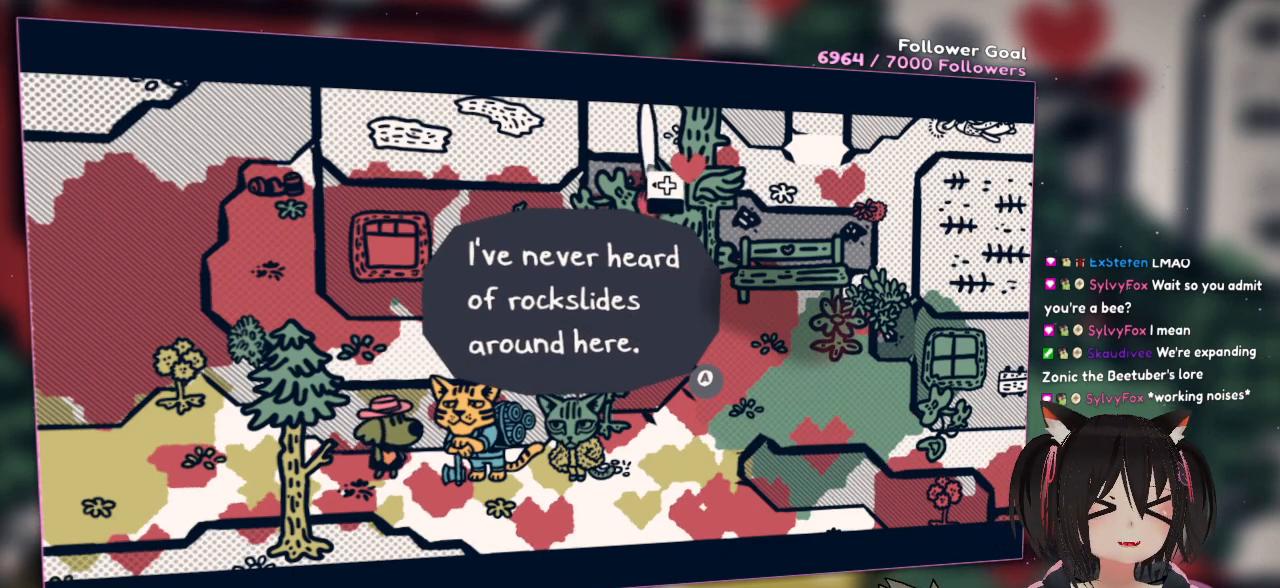
{"buttons": ["R2"], "left_stick": "center", "right_stick": "right", "events": [[67, "right_stick", "down-left"], [233, "R2", "down"], [333, "right_stick", "right"]]}
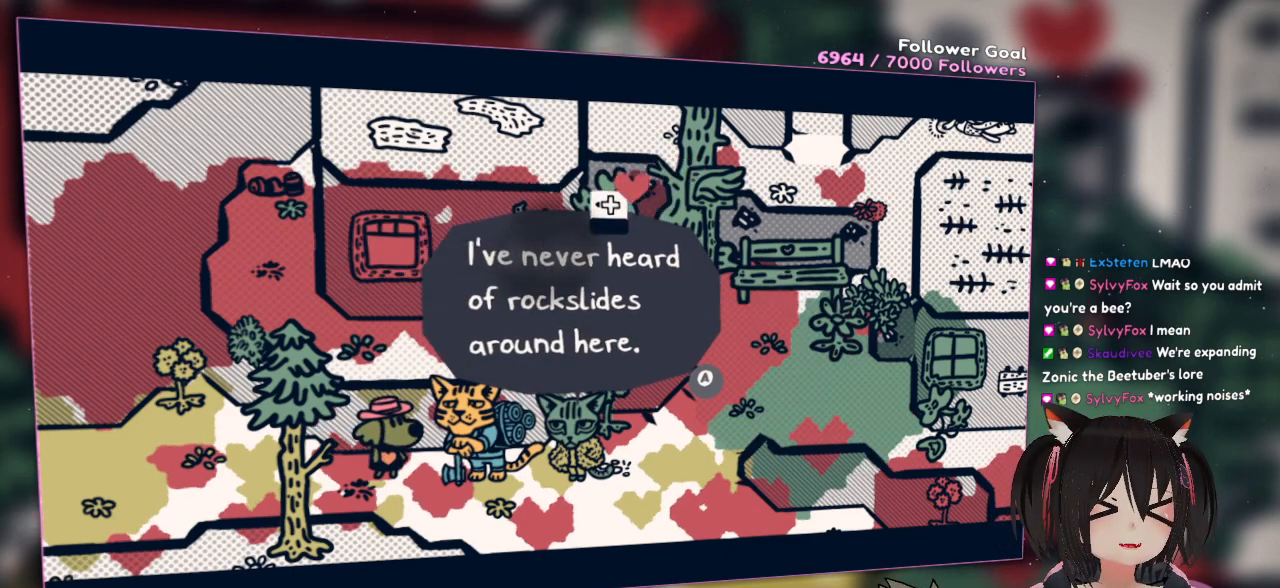
{"buttons": [], "left_stick": "center", "right_stick": "center", "events": [[150, "R2", "up"], [167, "right_stick", "center"]]}
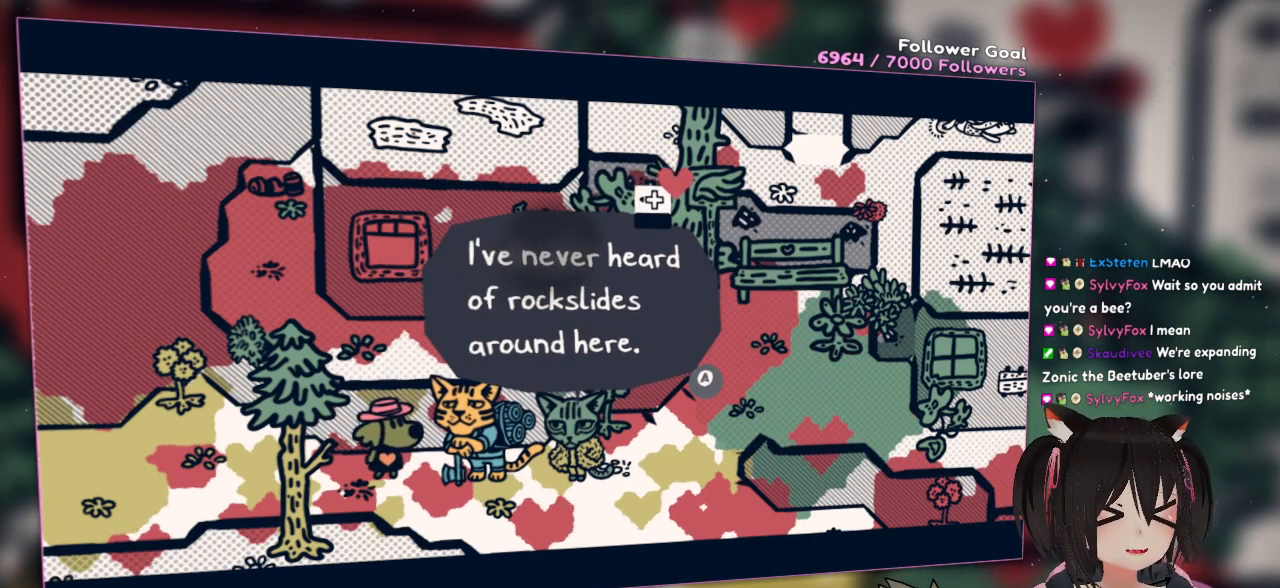
{"buttons": [], "left_stick": "center", "right_stick": "center", "events": []}
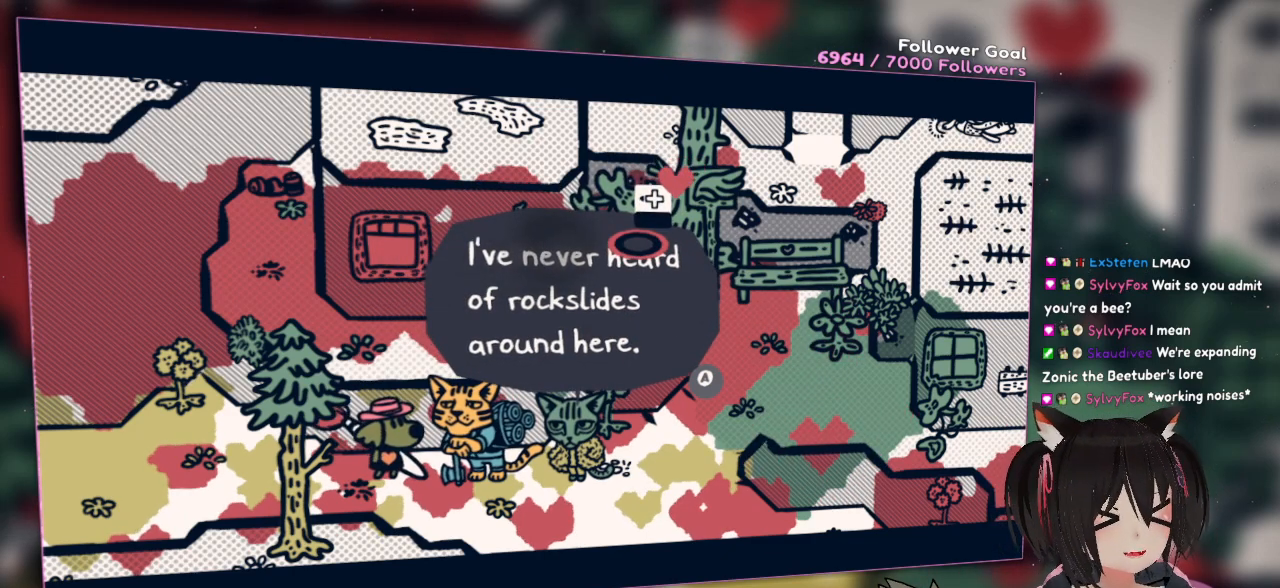
{"buttons": [], "left_stick": "center", "right_stick": "center", "events": [[233, "right_stick", "down-left"], [467, "right_stick", "center"]]}
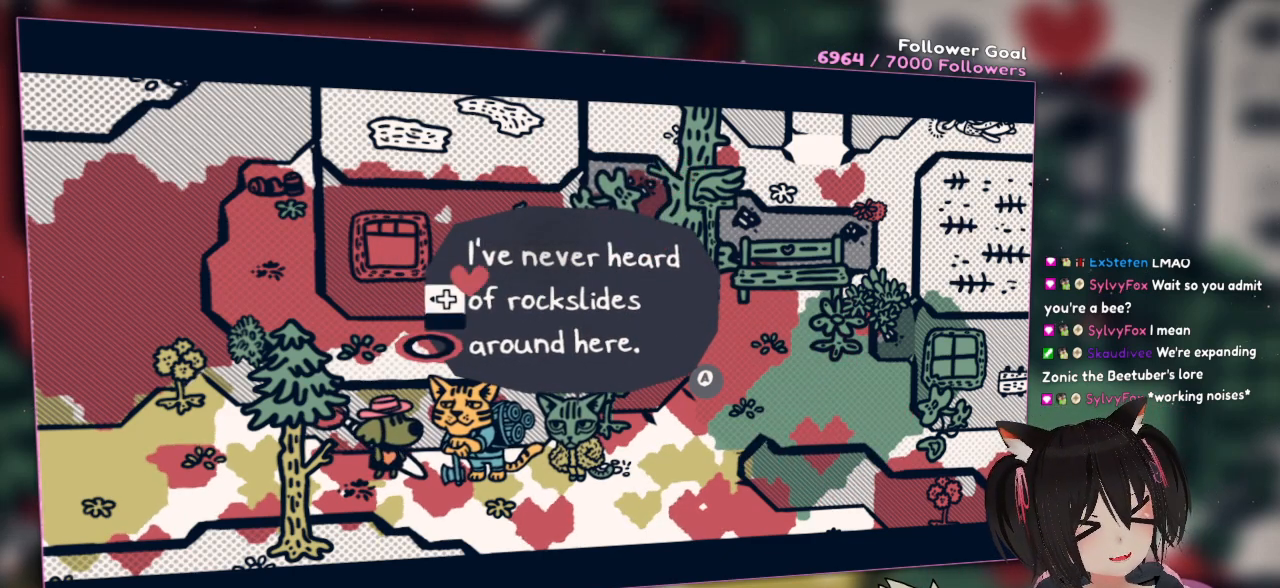
{"buttons": ["R2"], "left_stick": "center", "right_stick": "center", "events": [[183, "right_stick", "right"], [367, "right_stick", "center"], [433, "R2", "down"]]}
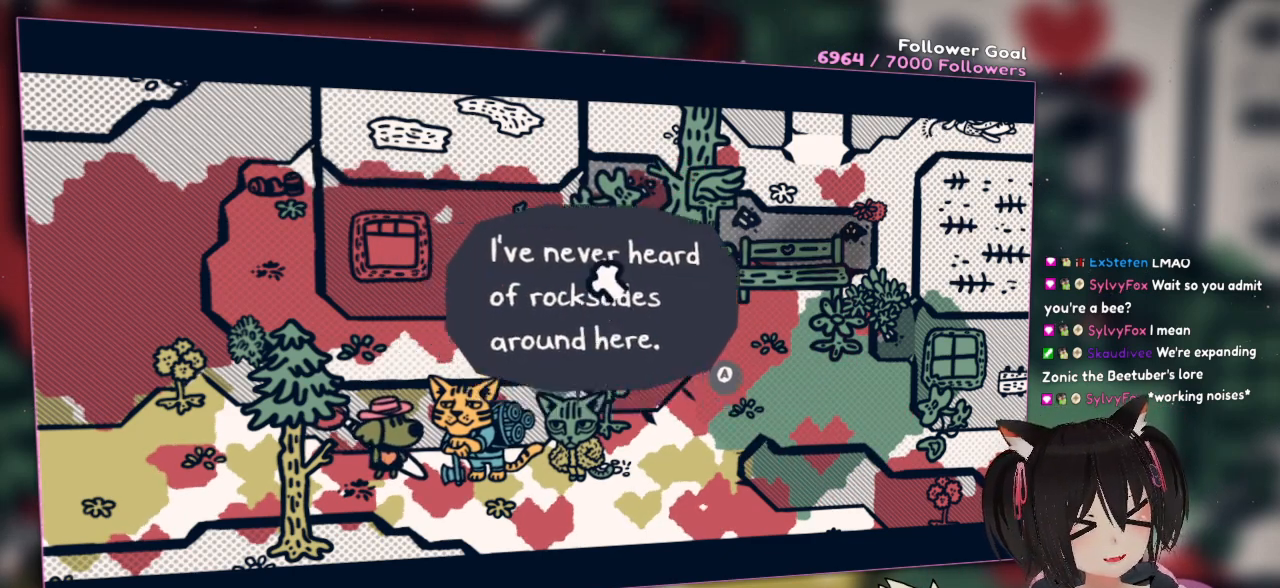
{"buttons": [], "left_stick": "center", "right_stick": "center", "events": [[33, "right_stick", "up-right"], [317, "R2", "up"], [317, "right_stick", "center"]]}
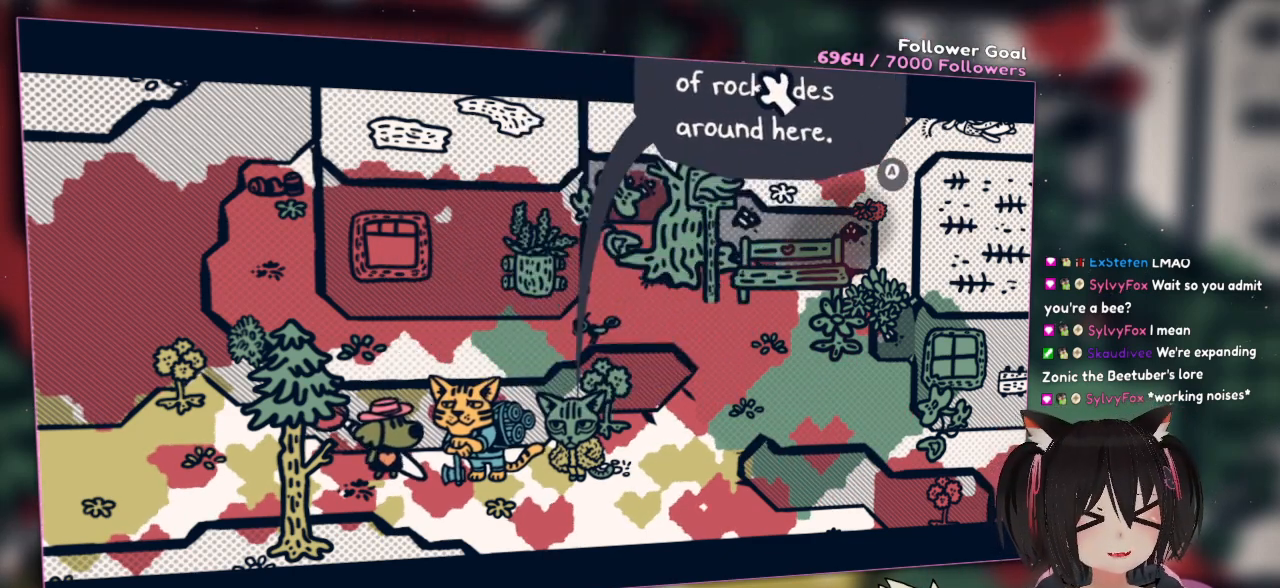
{"buttons": [], "left_stick": "center", "right_stick": "center", "events": []}
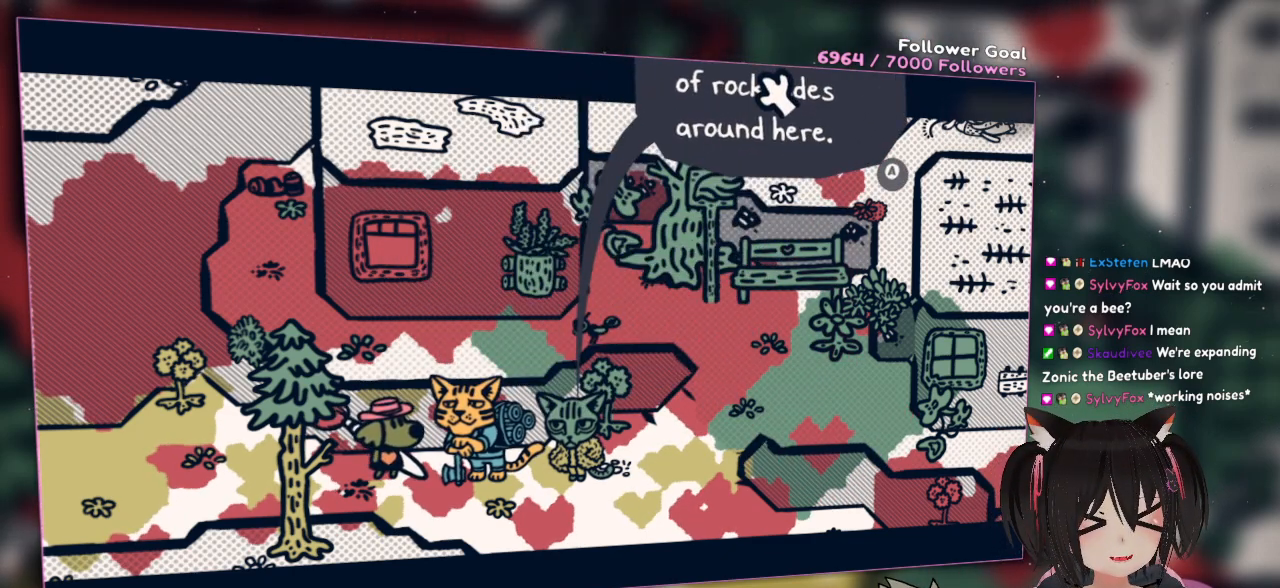
{"buttons": [], "left_stick": "center", "right_stick": "up-right", "events": [[83, "right_stick", "down"], [167, "right_stick", "down-left"], [383, "right_stick", "up"], [433, "right_stick", "up-right"]]}
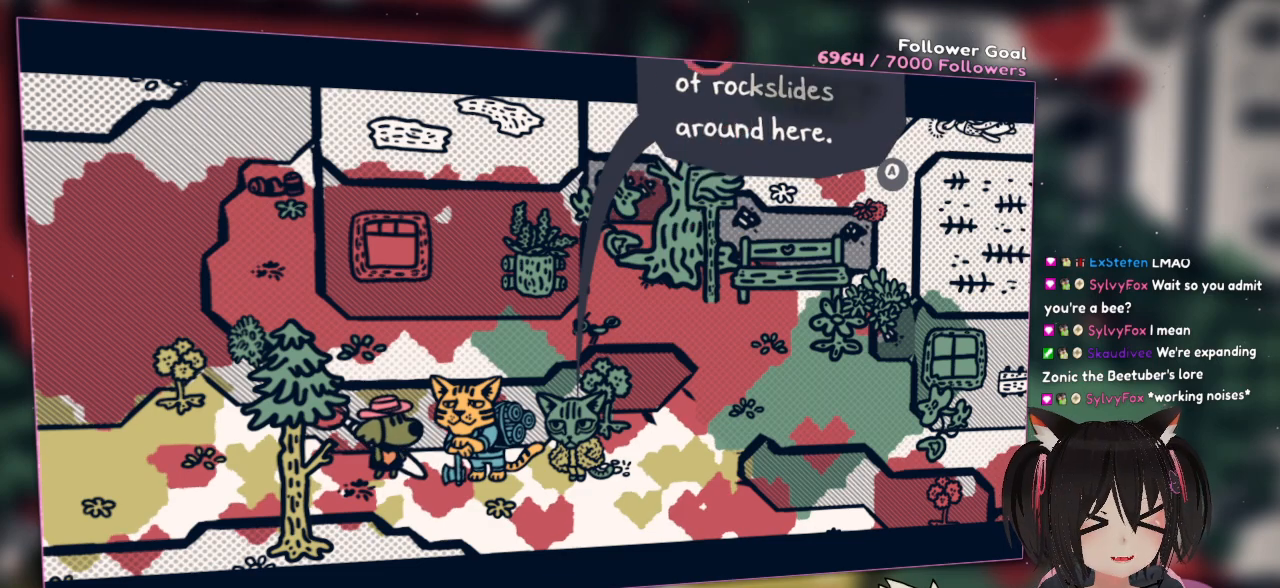
{"buttons": [], "left_stick": "center", "right_stick": "center", "events": [[150, "right_stick", "center"], [267, "right_stick", "down-right"], [400, "right_stick", "left"], [450, "right_stick", "center"]]}
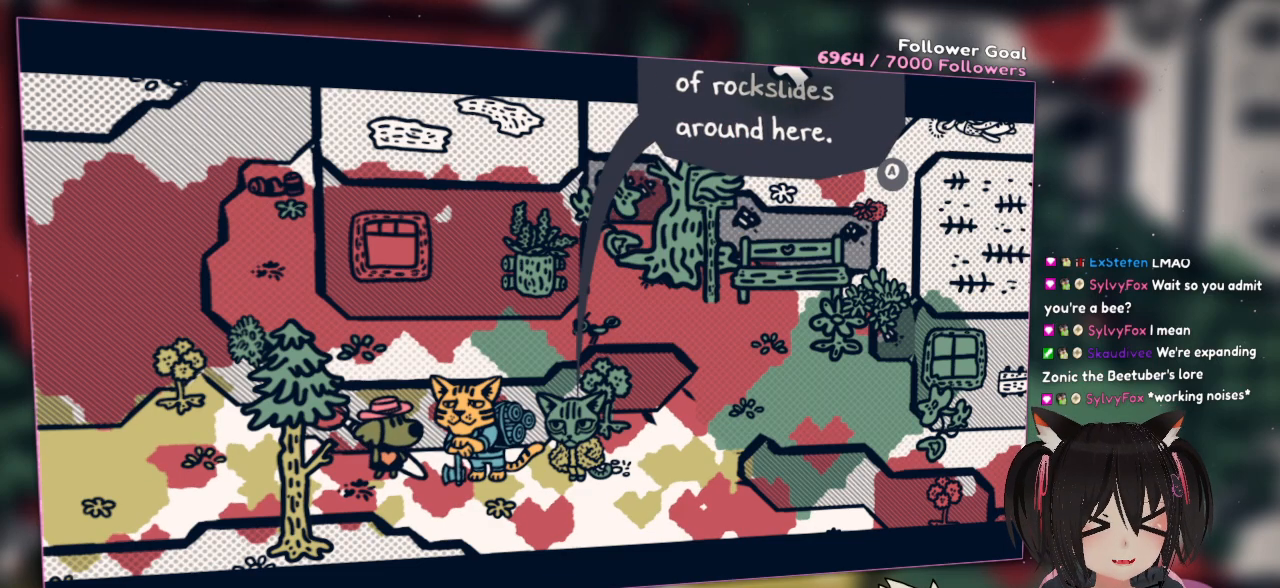
{"buttons": [], "left_stick": "center", "right_stick": "center", "events": [[83, "right_stick", "down"], [233, "right_stick", "center"]]}
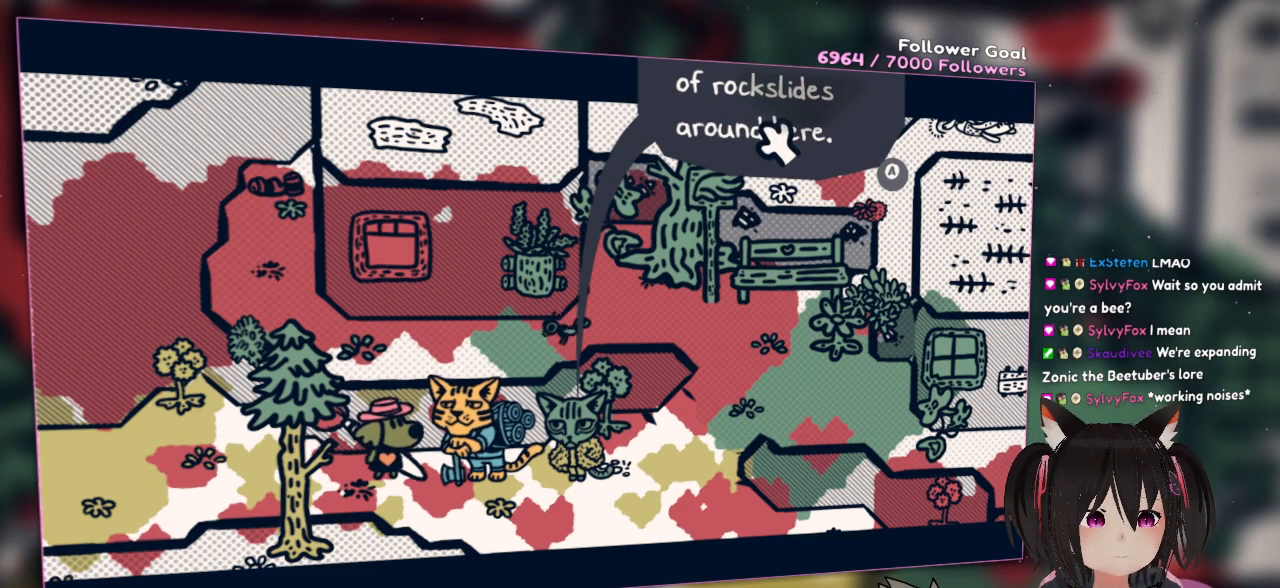
{"buttons": [], "left_stick": "center", "right_stick": "center", "events": [[50, "R2", "down"], [83, "right_stick", "down"], [200, "right_stick", "center"], [267, "R2", "up"]]}
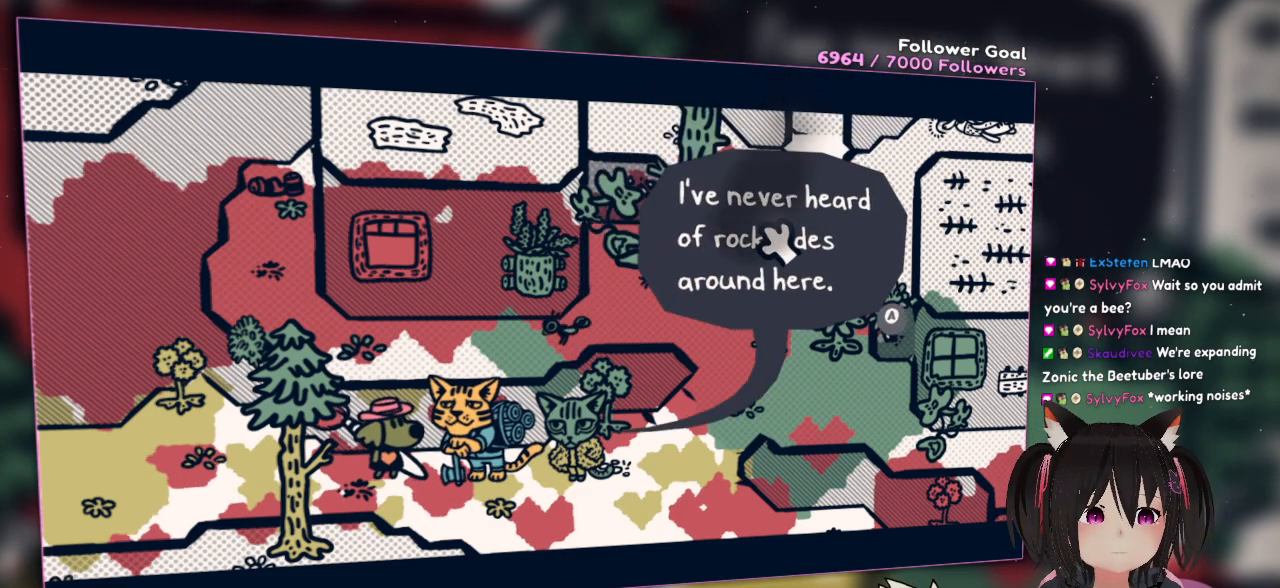
{"buttons": ["R2"], "left_stick": "center", "right_stick": "down-left", "events": [[200, "R2", "down"], [267, "right_stick", "down-left"]]}
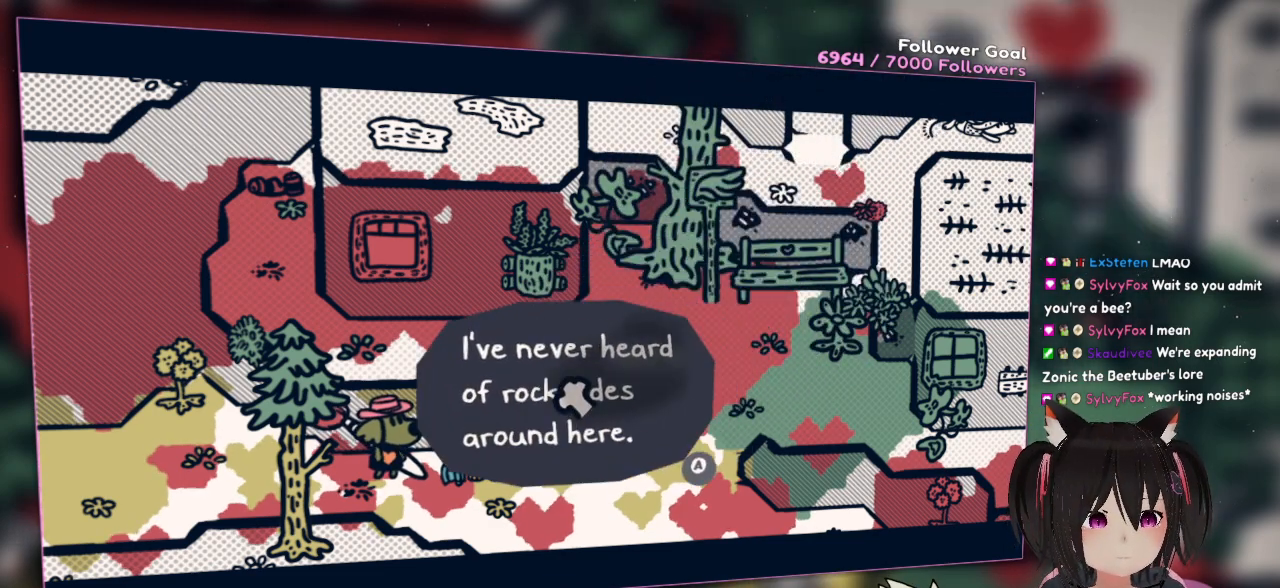
{"buttons": ["R2"], "left_stick": "center", "right_stick": "center", "events": [[67, "right_stick", "center"]]}
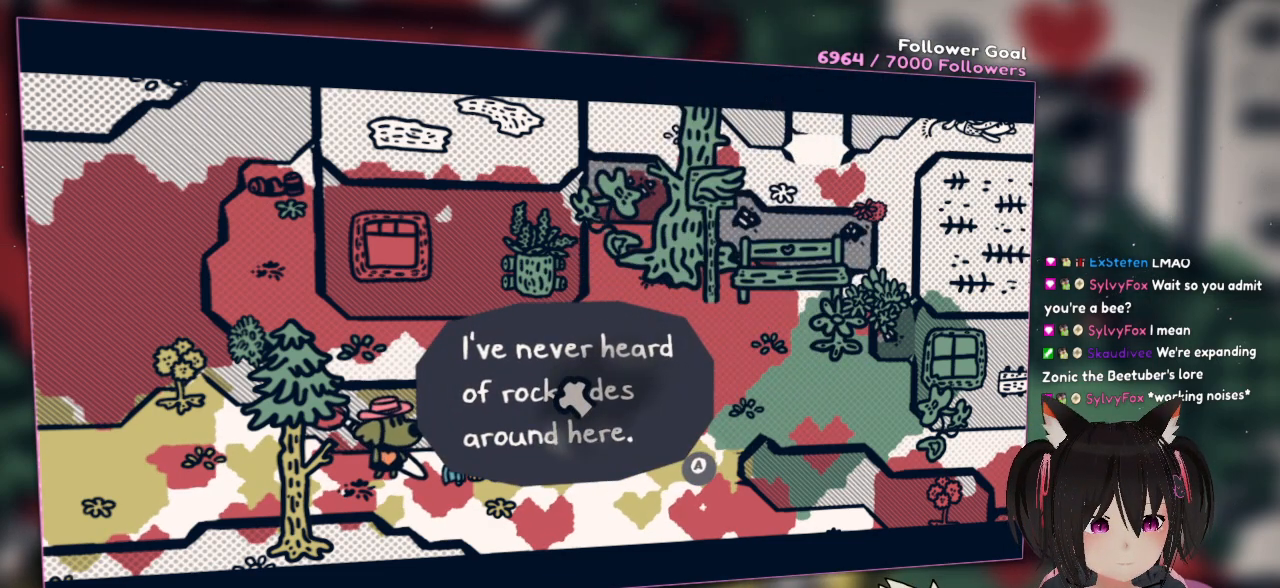
{"buttons": ["R2"], "left_stick": "center", "right_stick": "center", "events": [[67, "right_stick", "down"], [300, "right_stick", "center"]]}
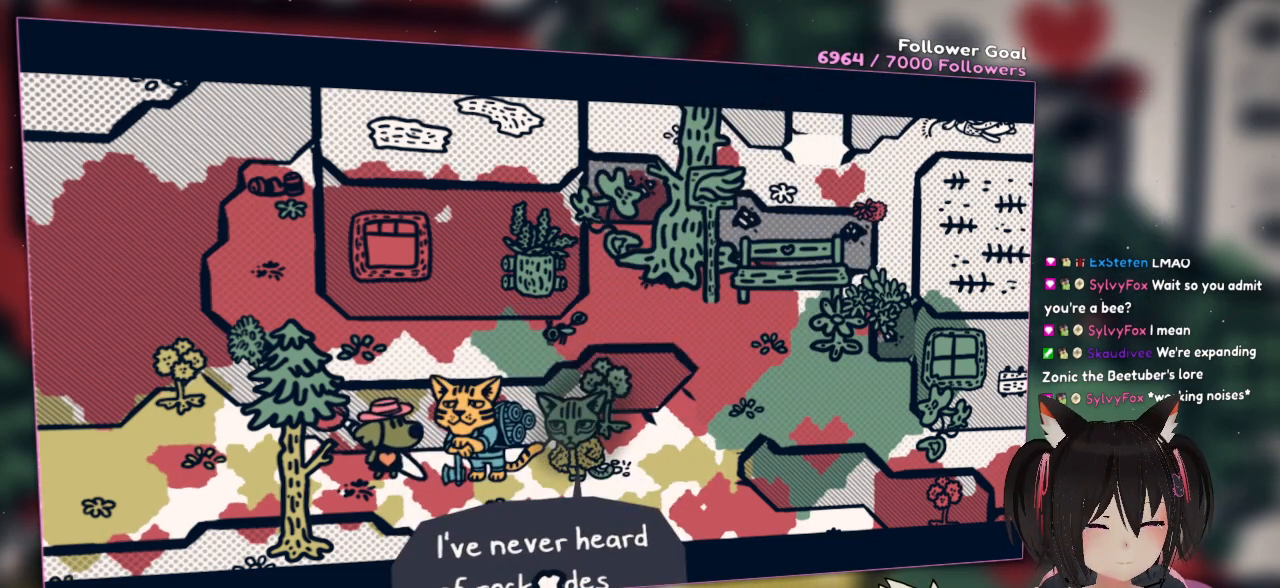
{"buttons": ["R2"], "left_stick": "center", "right_stick": "up", "events": [[450, "right_stick", "up"]]}
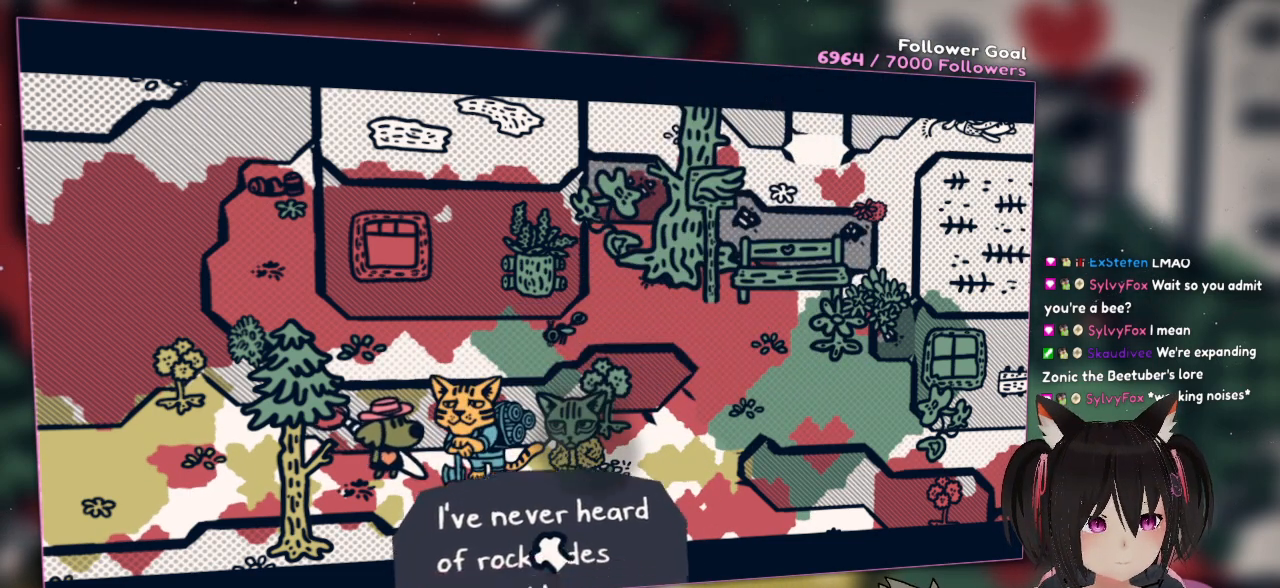
{"buttons": ["R2"], "left_stick": "center", "right_stick": "up", "events": [[217, "right_stick", "down"], [267, "right_stick", "center"], [400, "right_stick", "up"]]}
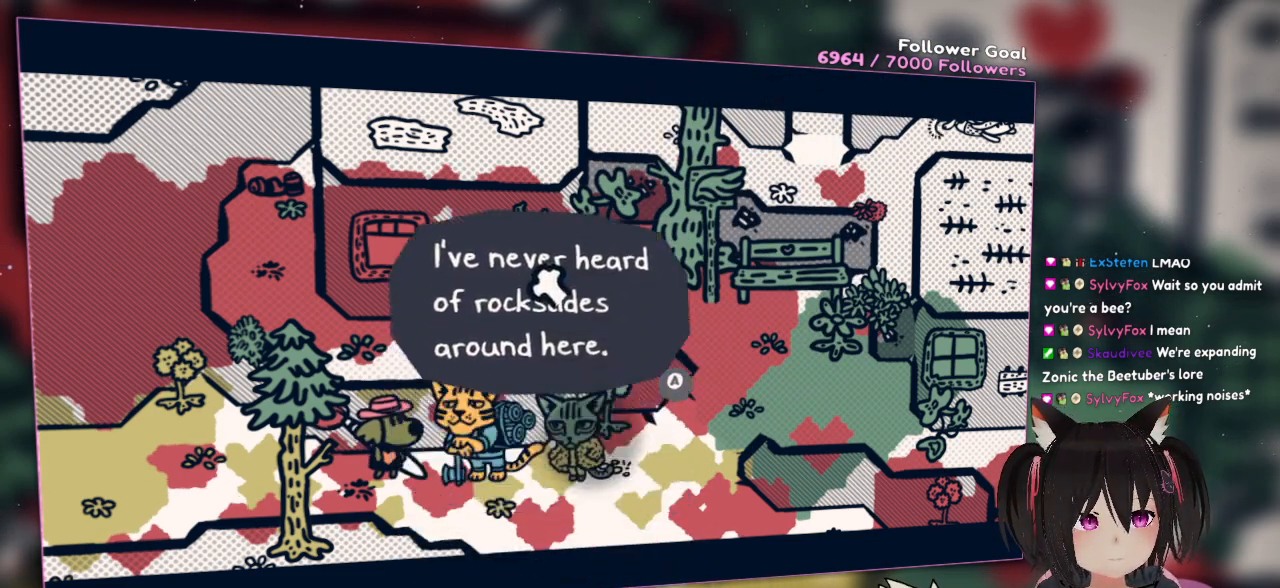
{"buttons": ["R2"], "left_stick": "center", "right_stick": "down", "events": [[100, "right_stick", "center"], [450, "right_stick", "down"]]}
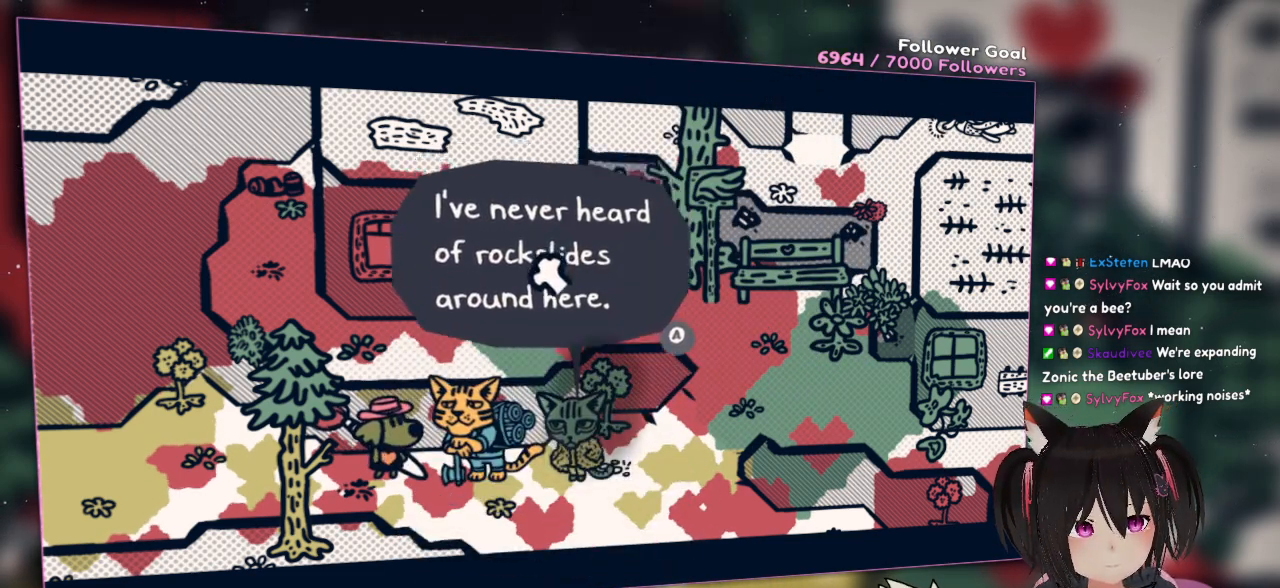
{"buttons": ["R2"], "left_stick": "center", "right_stick": "down-right", "events": [[133, "right_stick", "center"], [417, "right_stick", "down-right"]]}
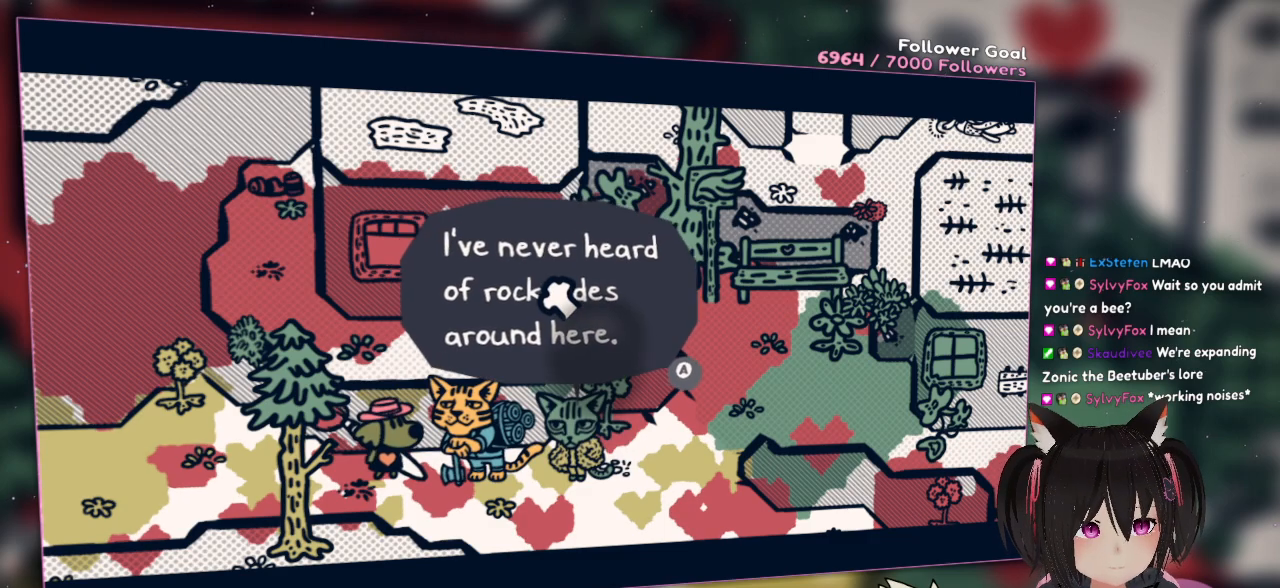
{"buttons": [], "left_stick": "center", "right_stick": "center", "events": [[67, "right_stick", "center"], [333, "R2", "up"]]}
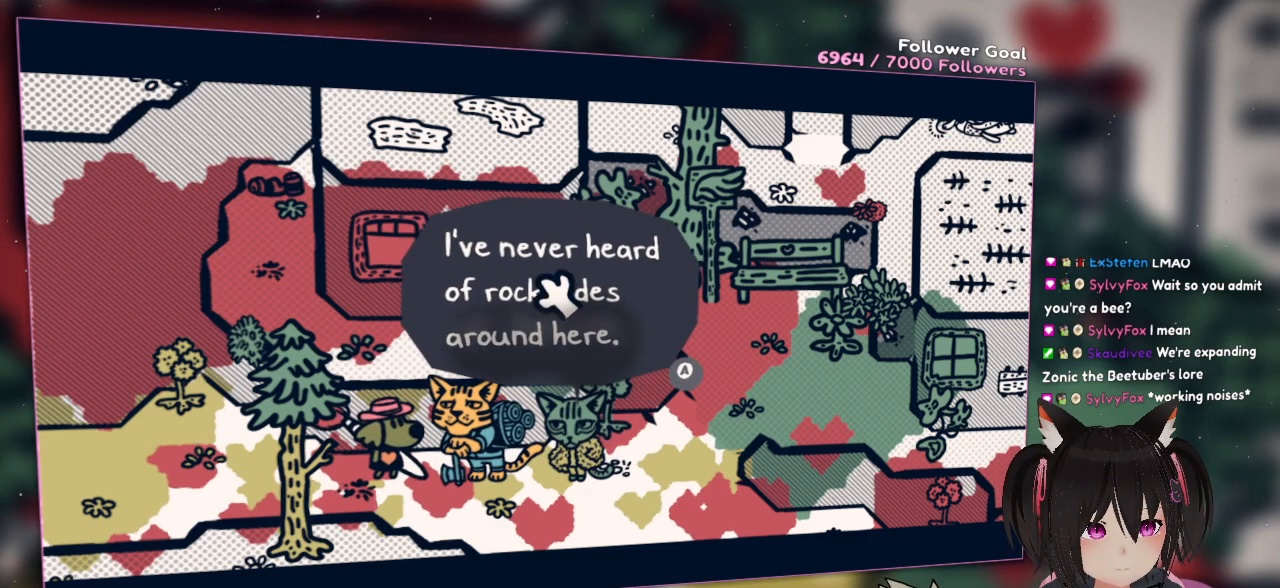
{"buttons": [], "left_stick": "center", "right_stick": "center", "events": []}
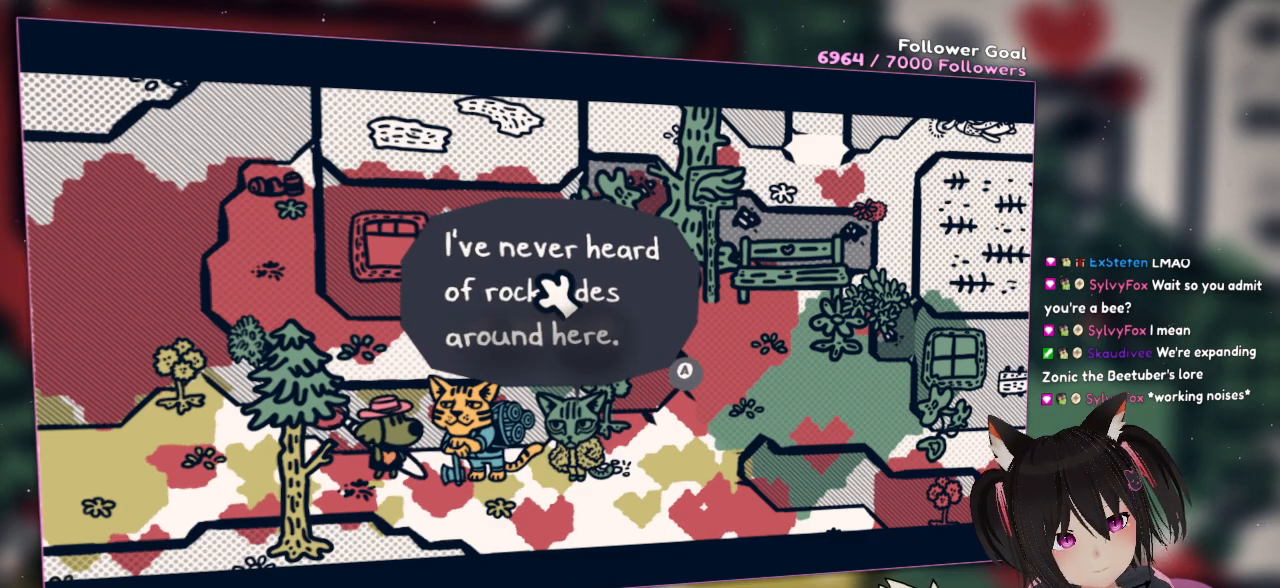
{"buttons": [], "left_stick": "center", "right_stick": "center", "events": []}
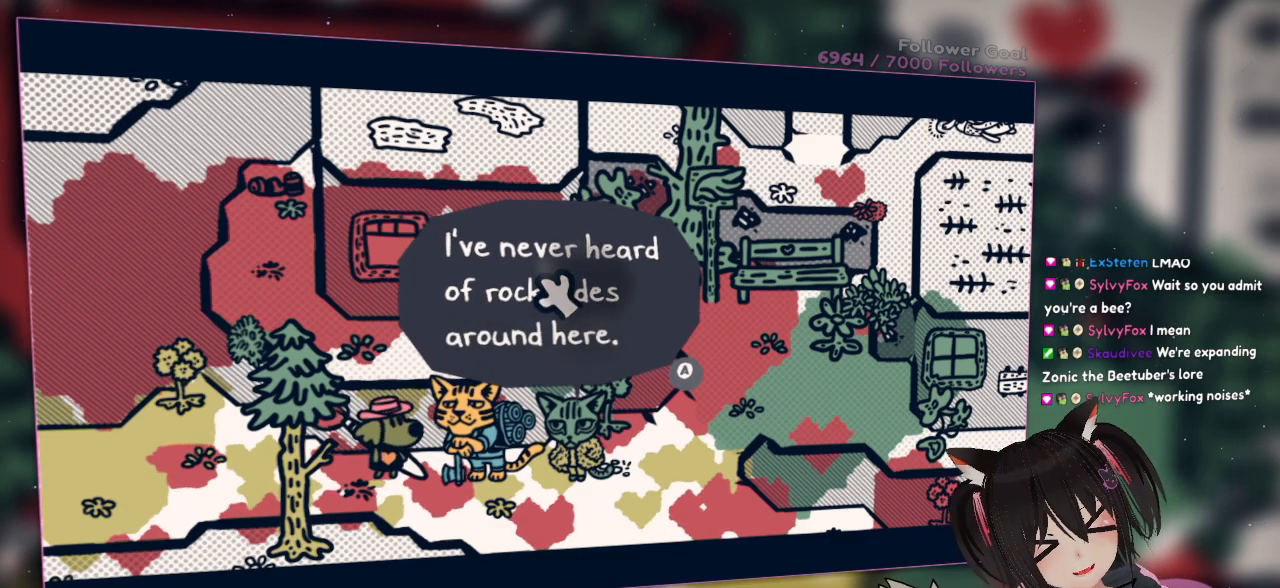
{"buttons": [], "left_stick": "center", "right_stick": "right", "events": [[83, "right_stick", "left"], [383, "right_stick", "center"], [483, "right_stick", "right"]]}